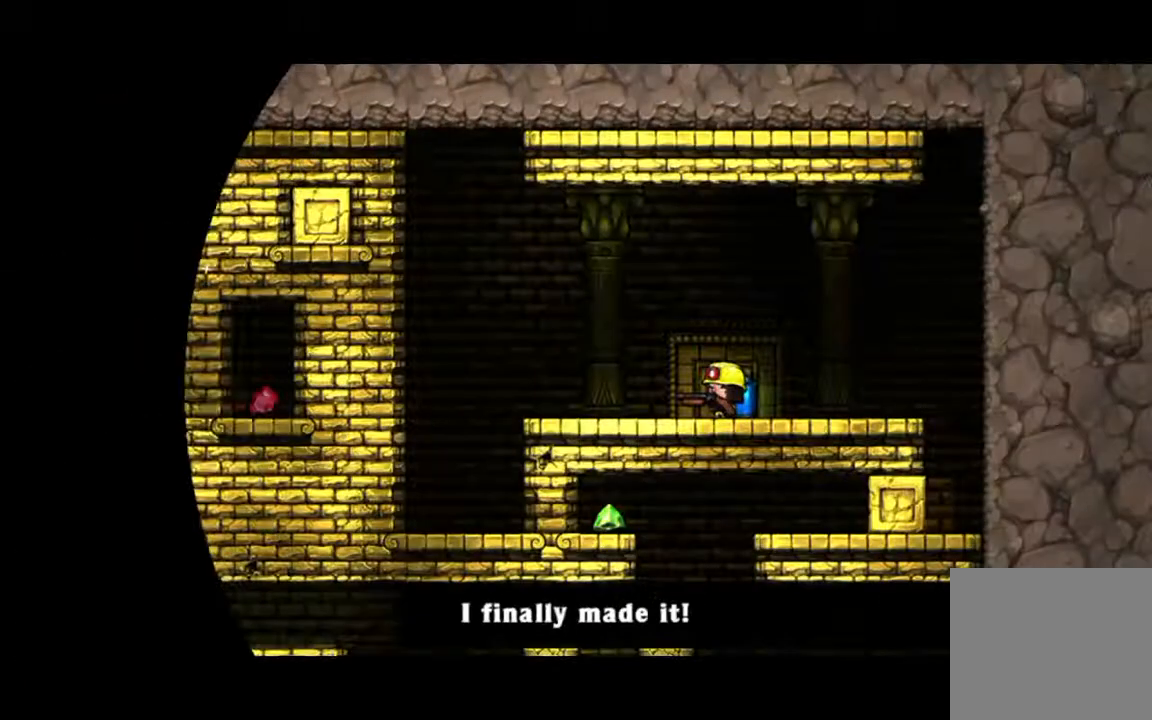
Gameplay with a controller (Xbox layout); each line is a JSON object with the inputs held at the frame after it. "events" lists button and stick changes between this image and that frame as [ms after this image, input, new state], when the widget could be followed in between. Not read: L2 L3 R2 R3 right_stick.
{"buttons": [], "left_stick": "center", "events": []}
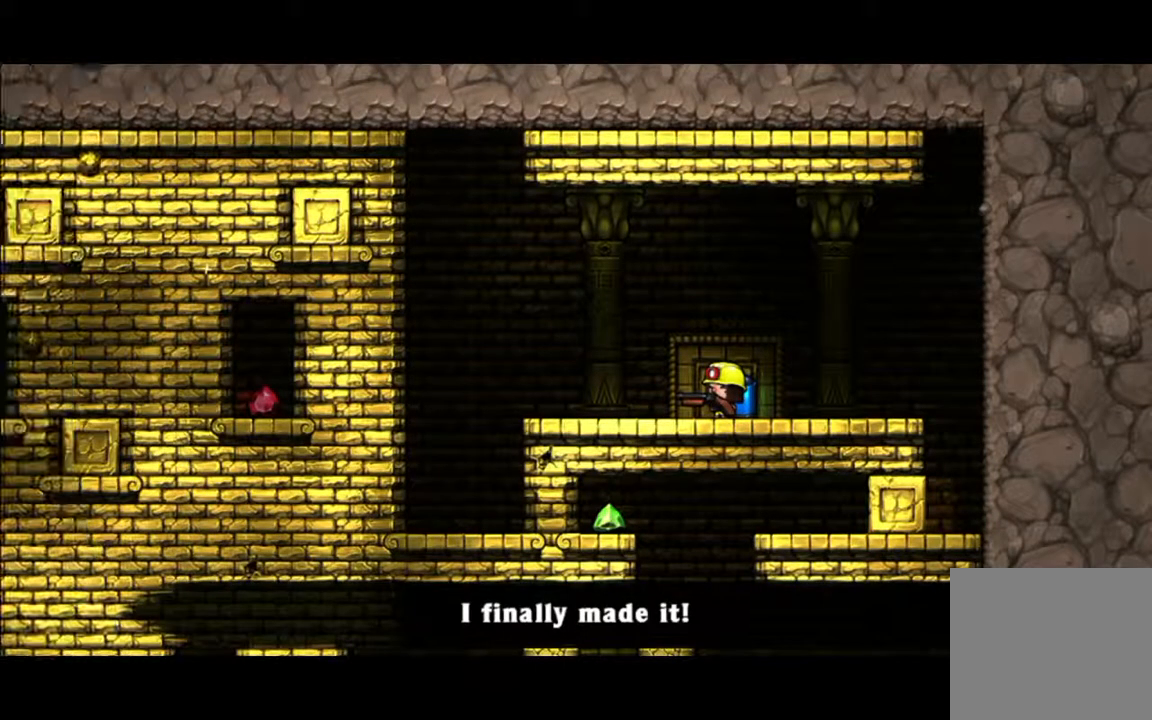
{"buttons": [], "left_stick": "right", "events": [[200, "left_stick", "right"]]}
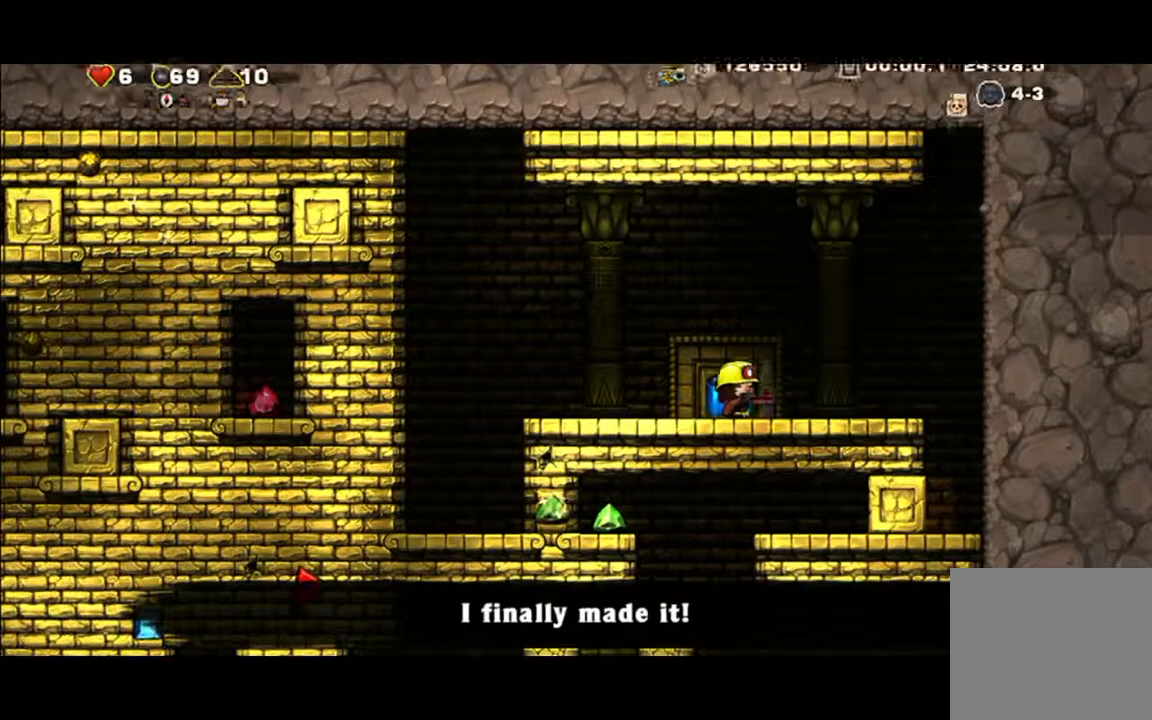
{"buttons": [], "left_stick": "down-right"}
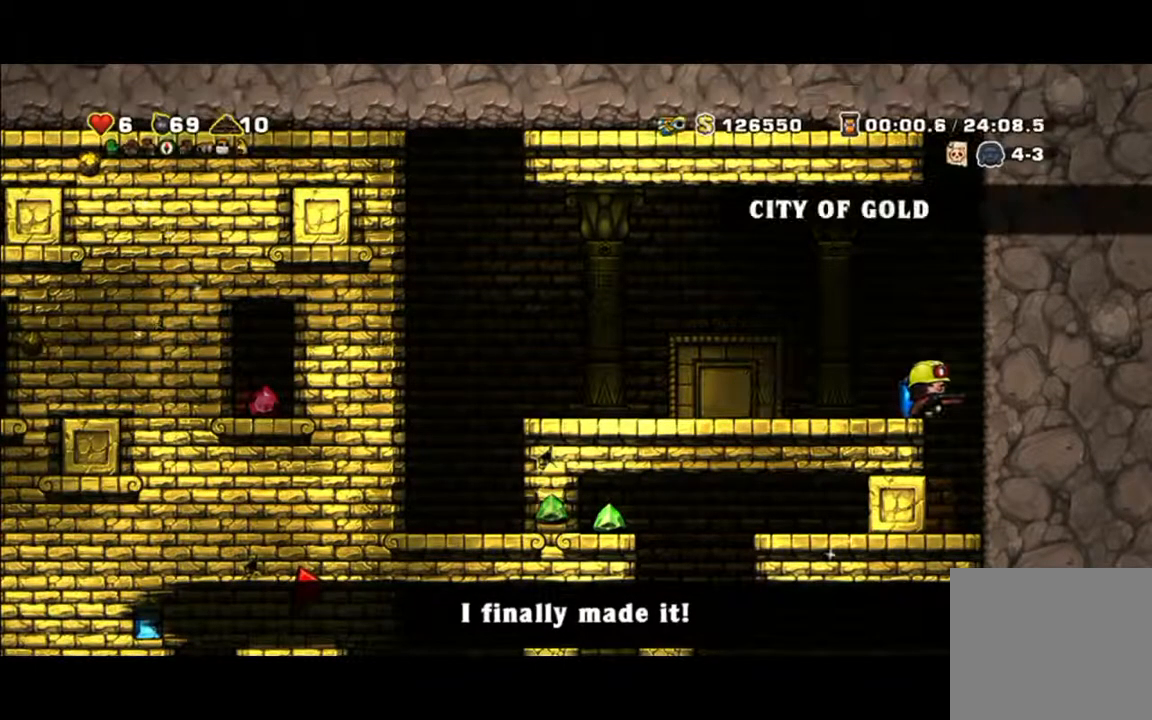
{"buttons": ["A"], "left_stick": "down", "events": [[67, "A", "down"], [67, "left_stick", "down"]]}
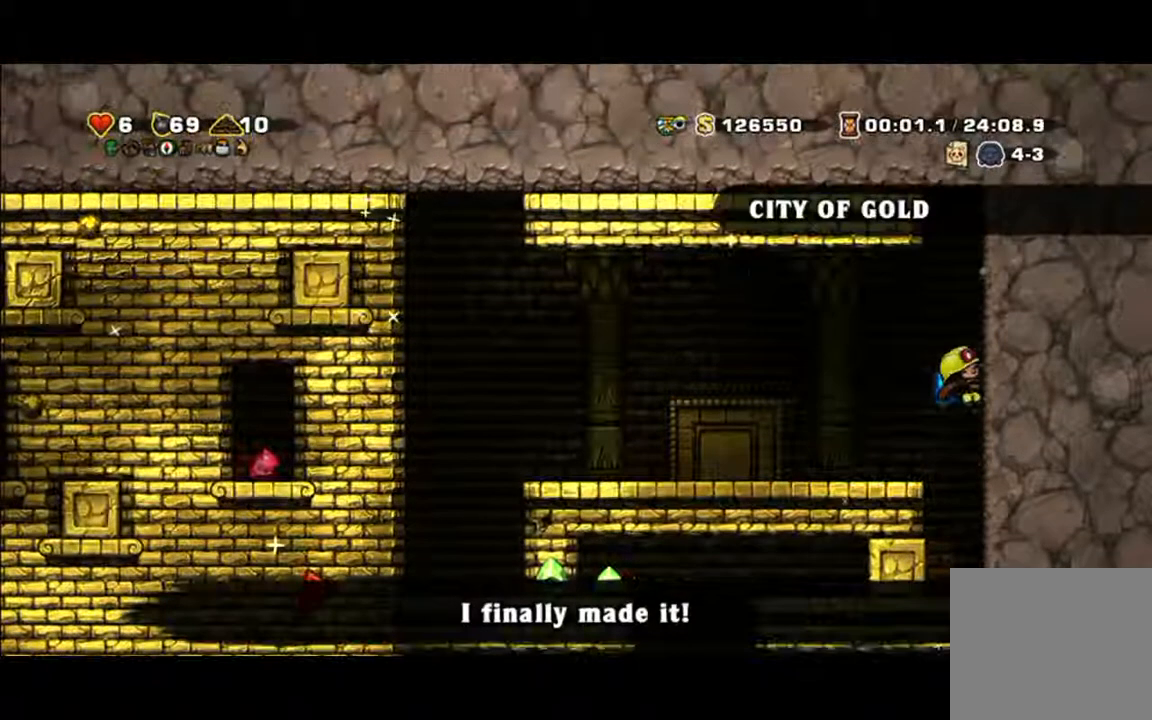
{"buttons": [], "left_stick": "down", "events": [[200, "A", "up"]]}
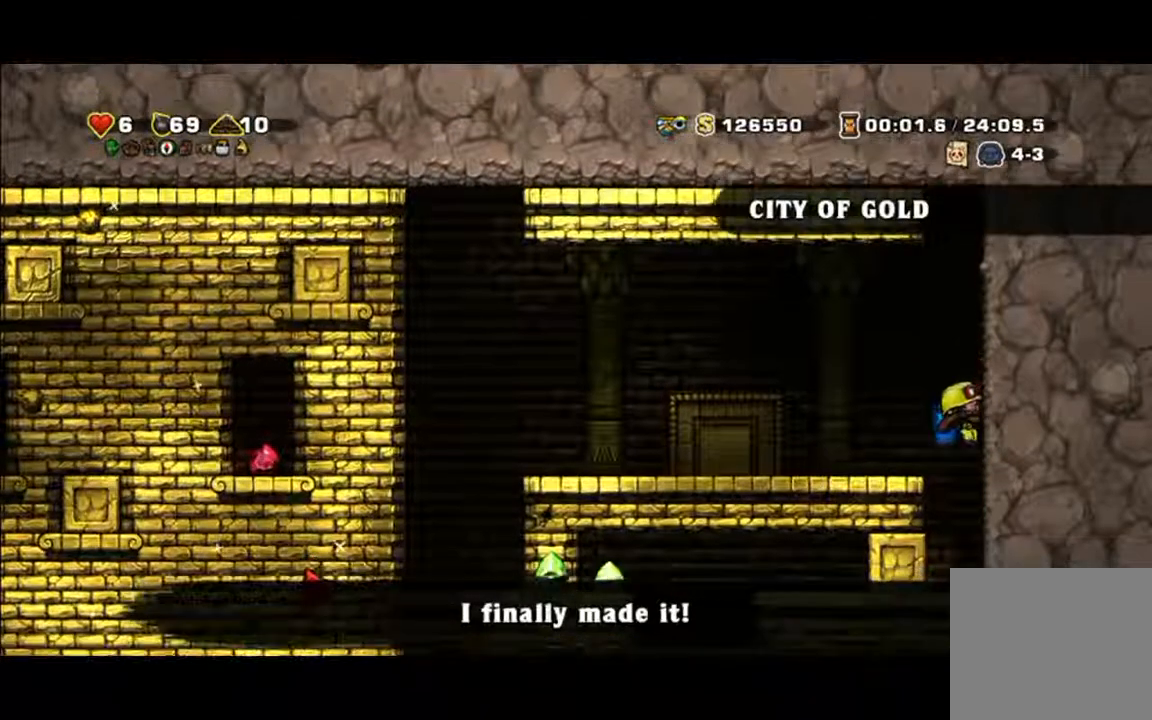
{"buttons": [], "left_stick": "down", "events": []}
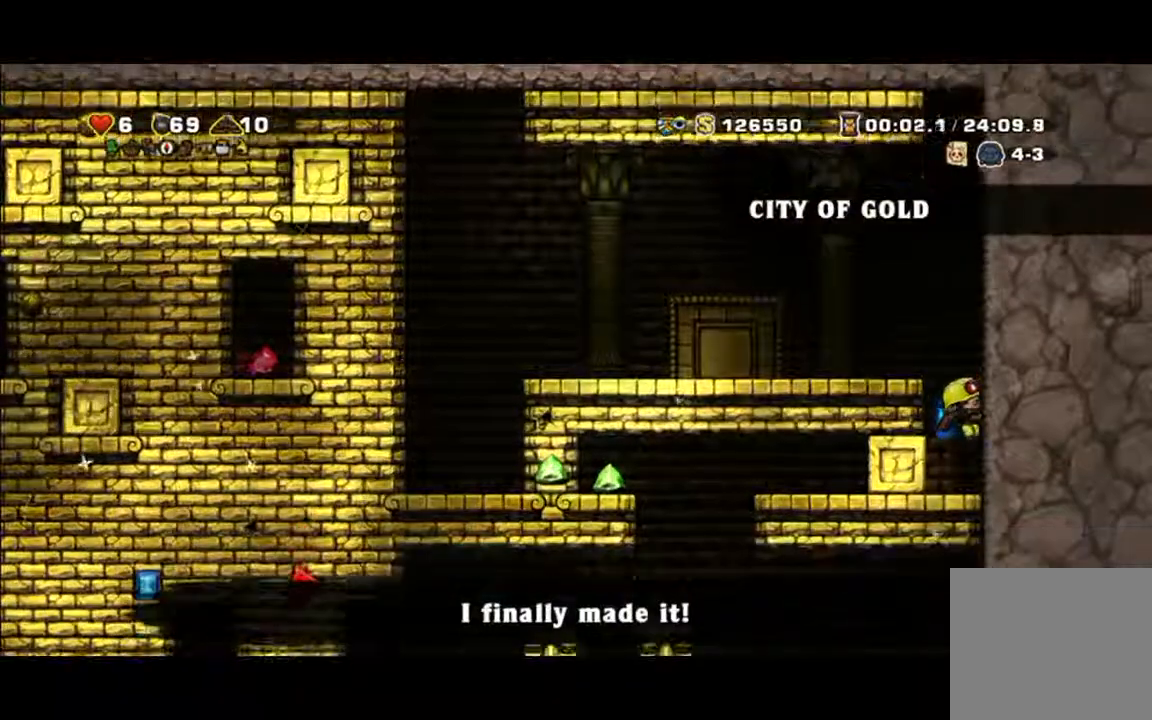
{"buttons": [], "left_stick": "left", "events": [[100, "left_stick", "down-left"], [200, "left_stick", "left"]]}
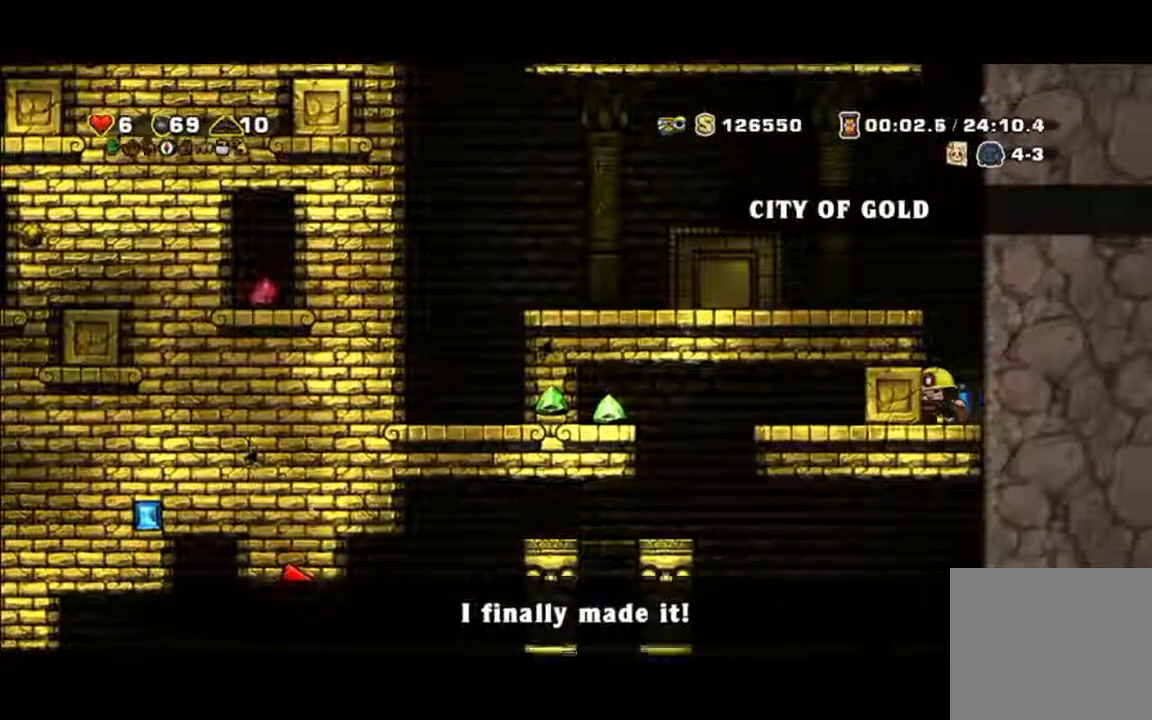
{"buttons": [], "left_stick": "left", "events": []}
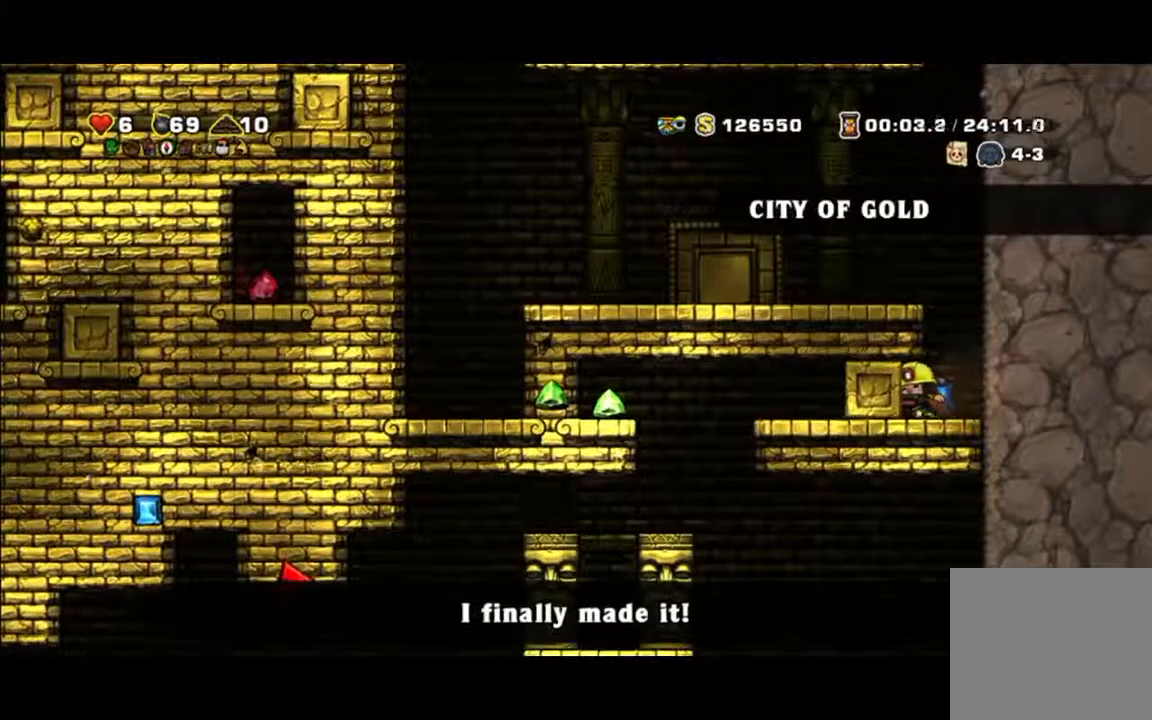
{"buttons": [], "left_stick": "left", "events": []}
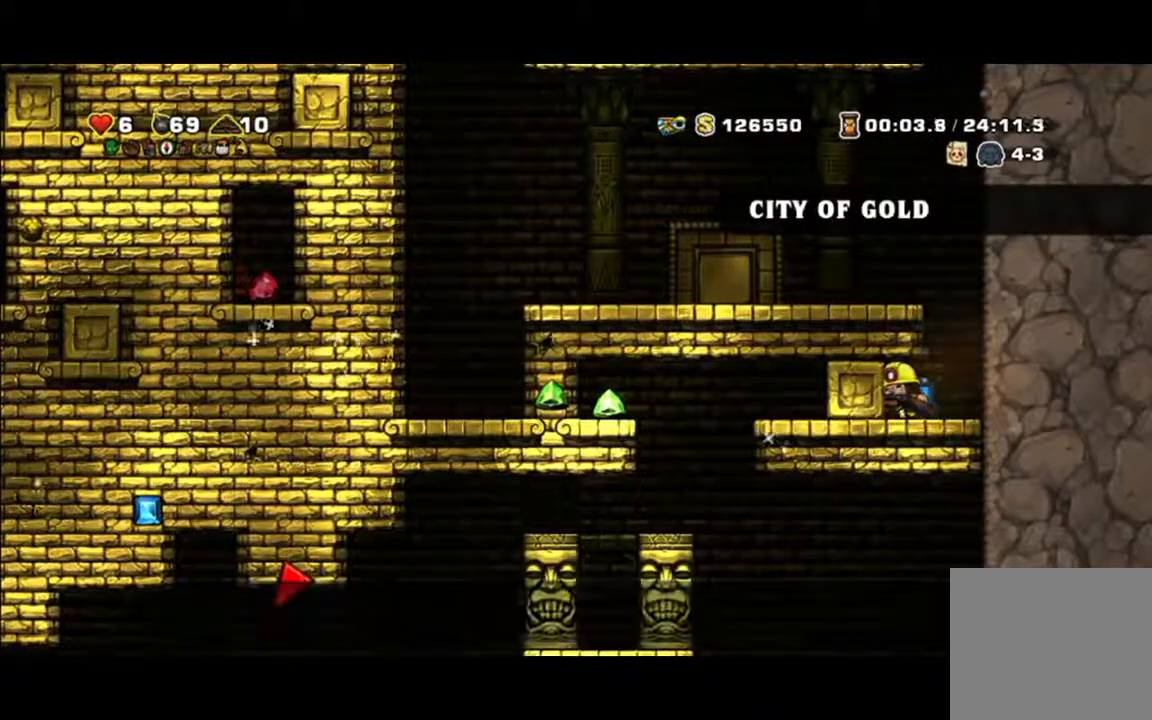
{"buttons": [], "left_stick": "left", "events": []}
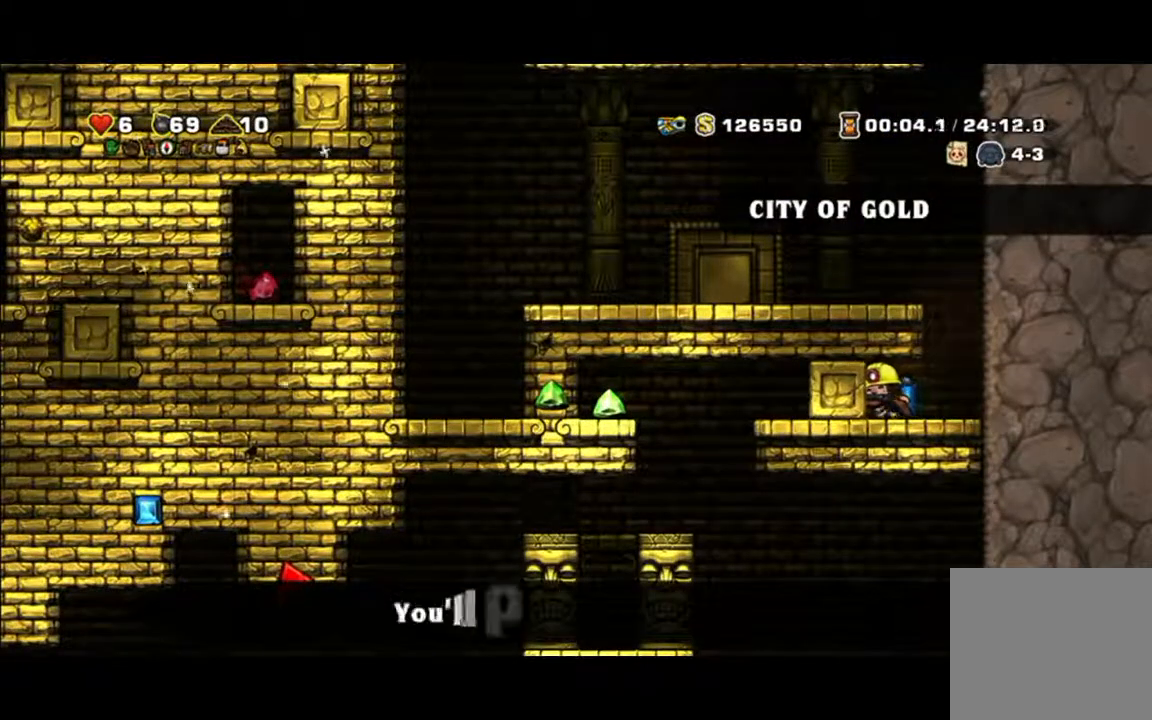
{"buttons": [], "left_stick": "left", "events": []}
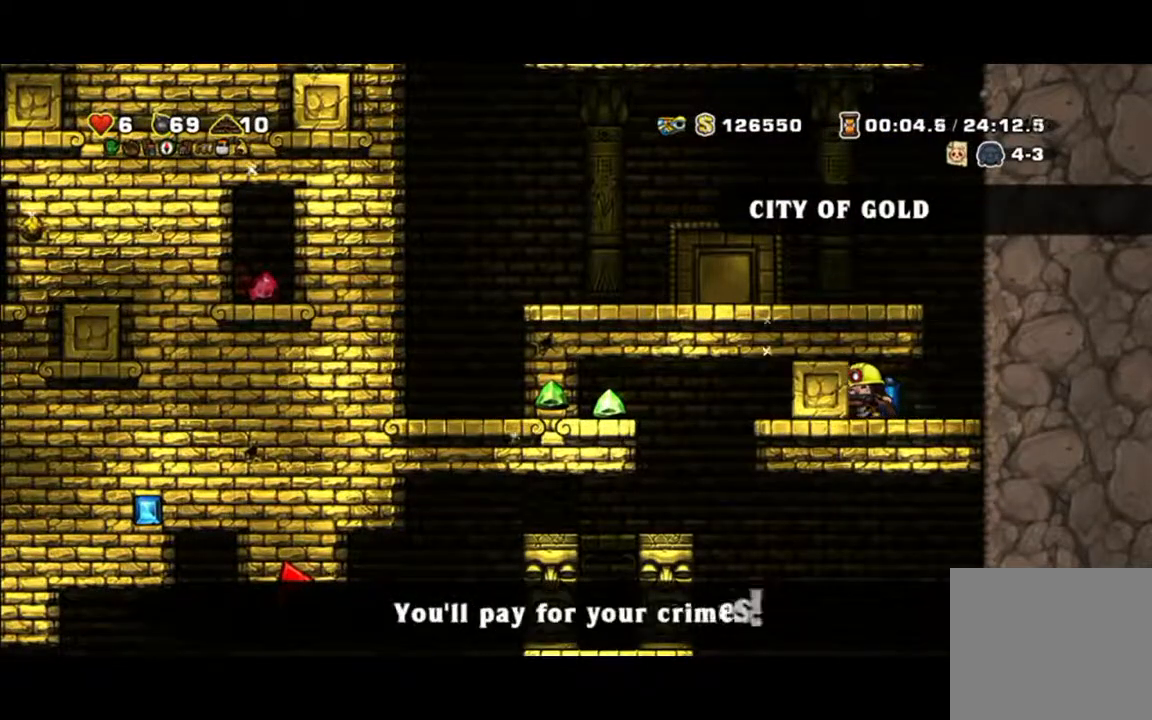
{"buttons": [], "left_stick": "left", "events": []}
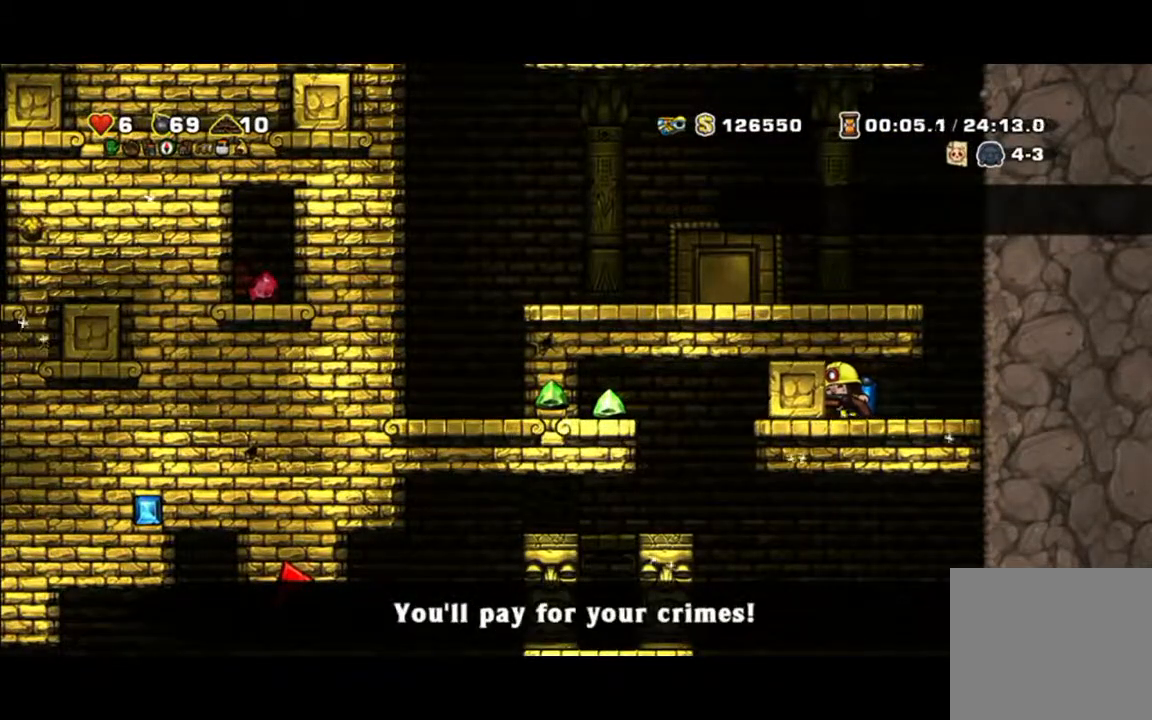
{"buttons": [], "left_stick": "left", "events": []}
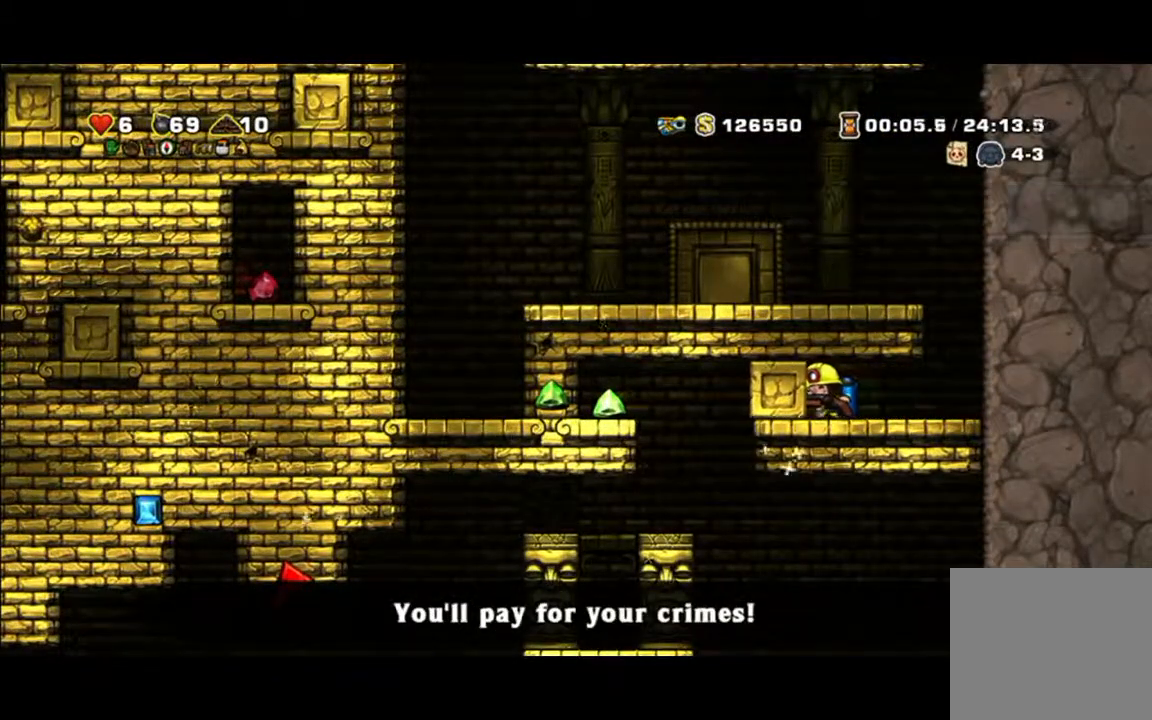
{"buttons": [], "left_stick": "left", "events": []}
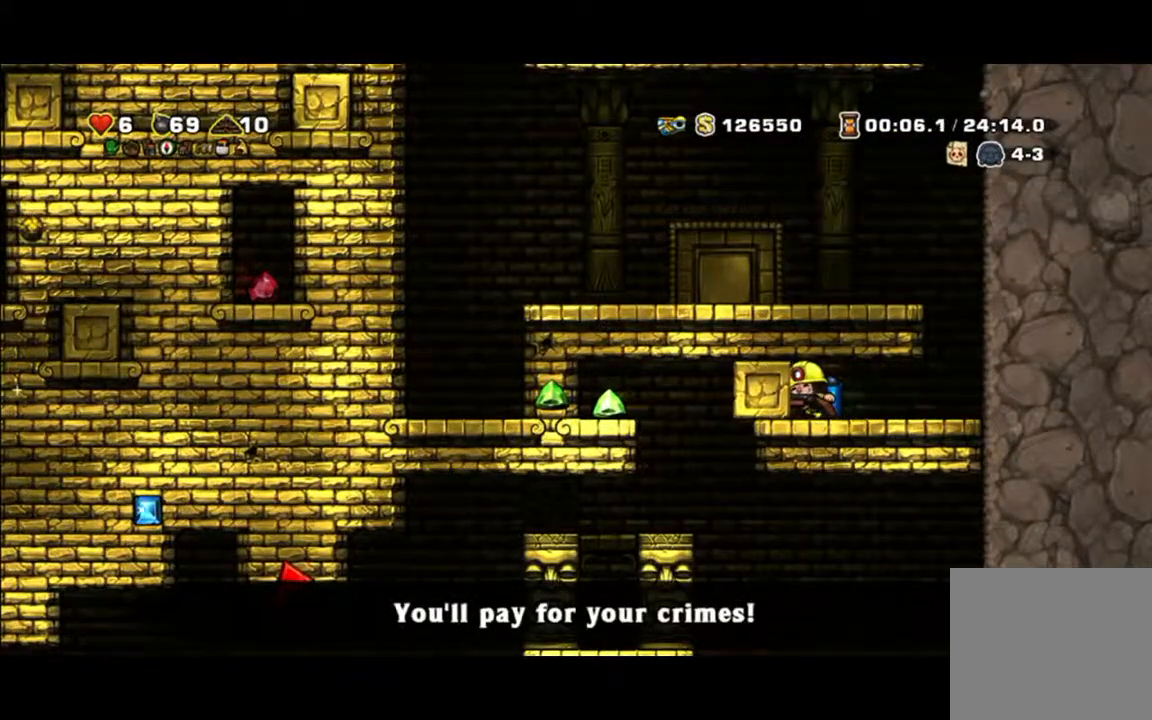
{"buttons": [], "left_stick": "left", "events": []}
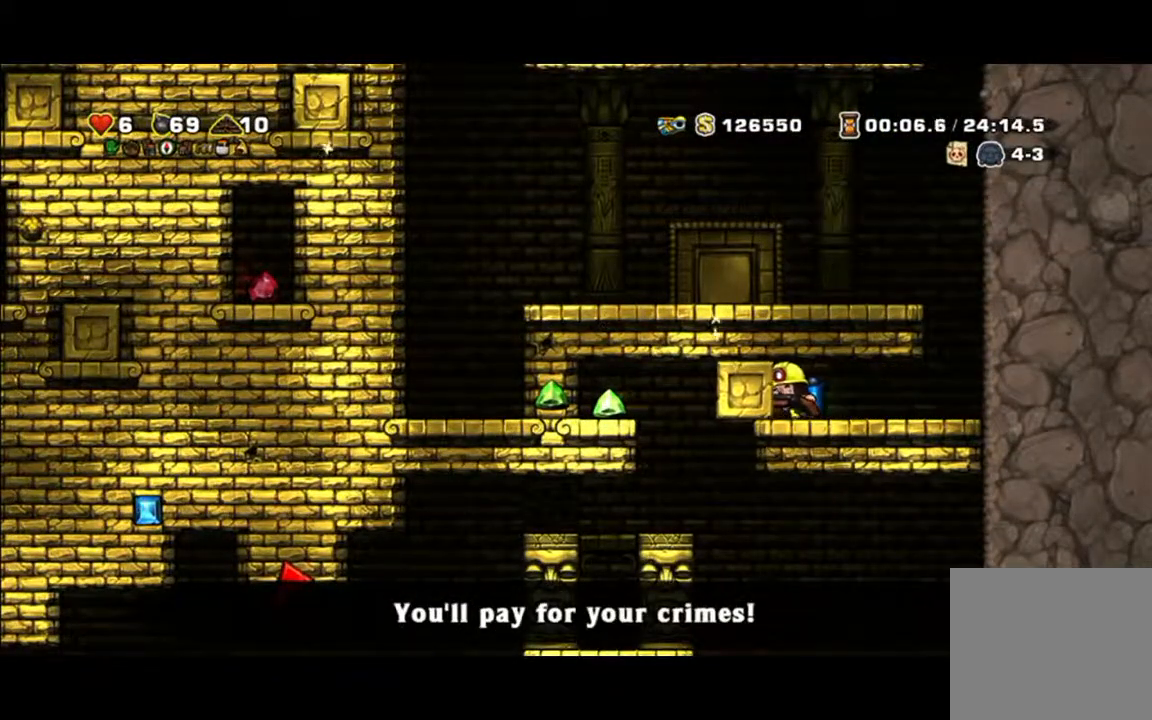
{"buttons": [], "left_stick": "left", "events": []}
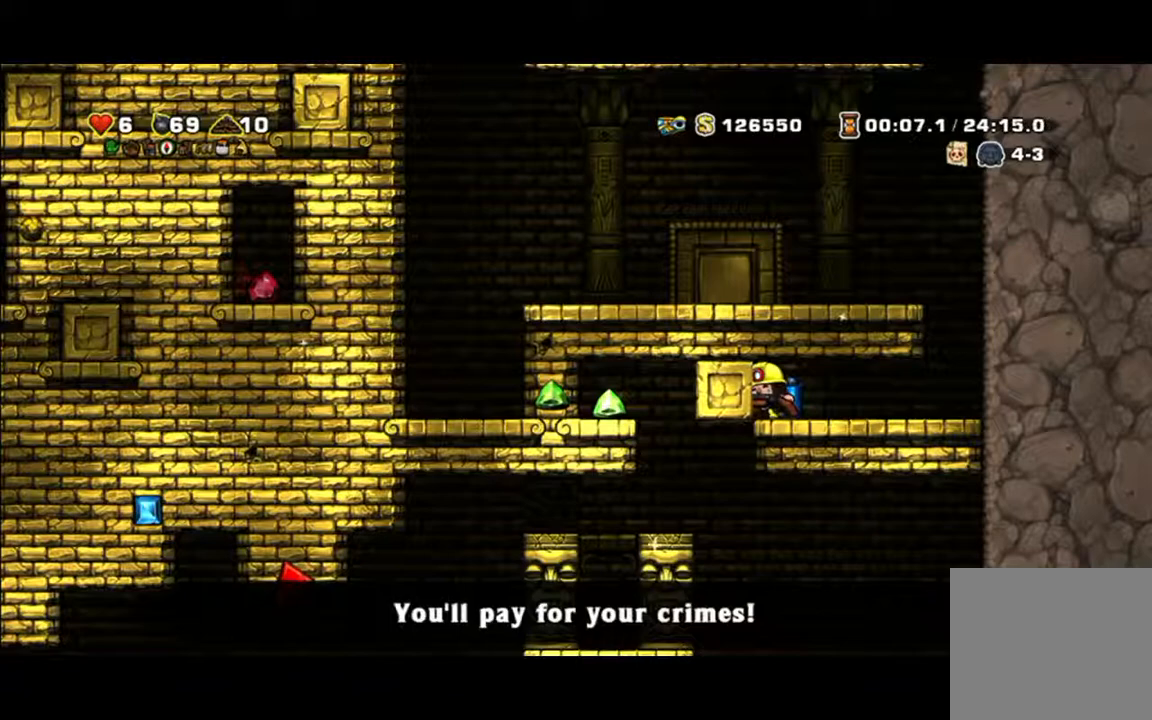
{"buttons": [], "left_stick": "left", "events": [[400, "A", "down"], [467, "A", "up"]]}
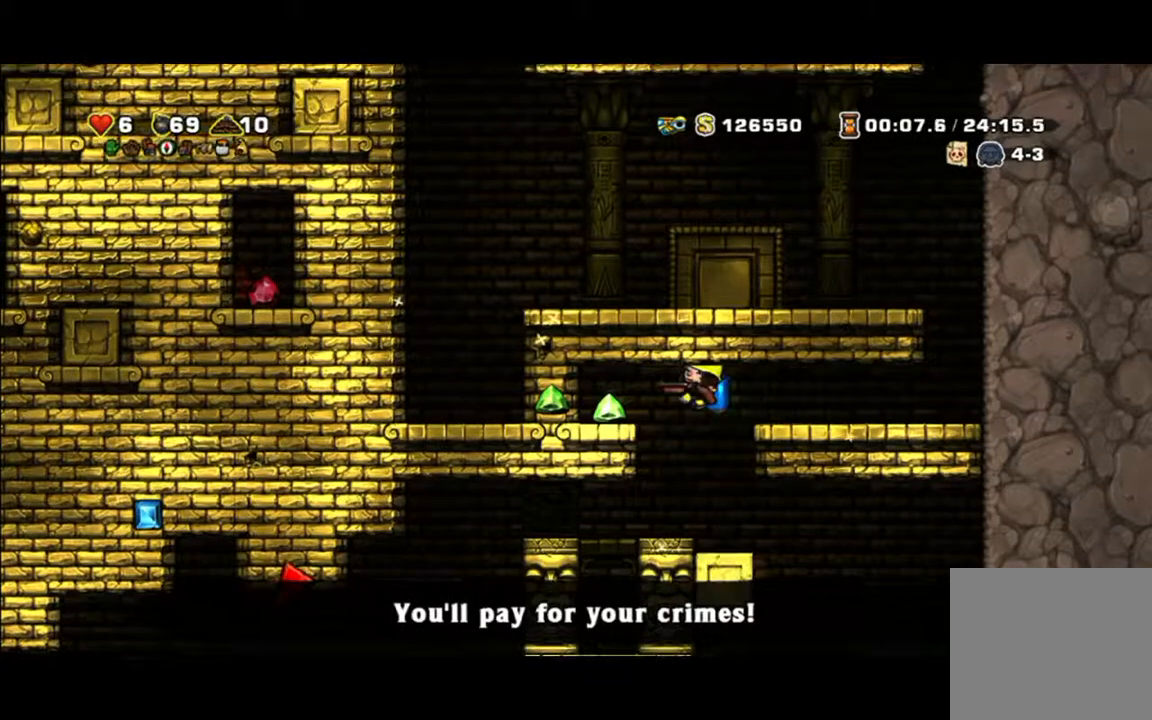
{"buttons": ["A"], "left_stick": "left", "events": [[67, "A", "down"]]}
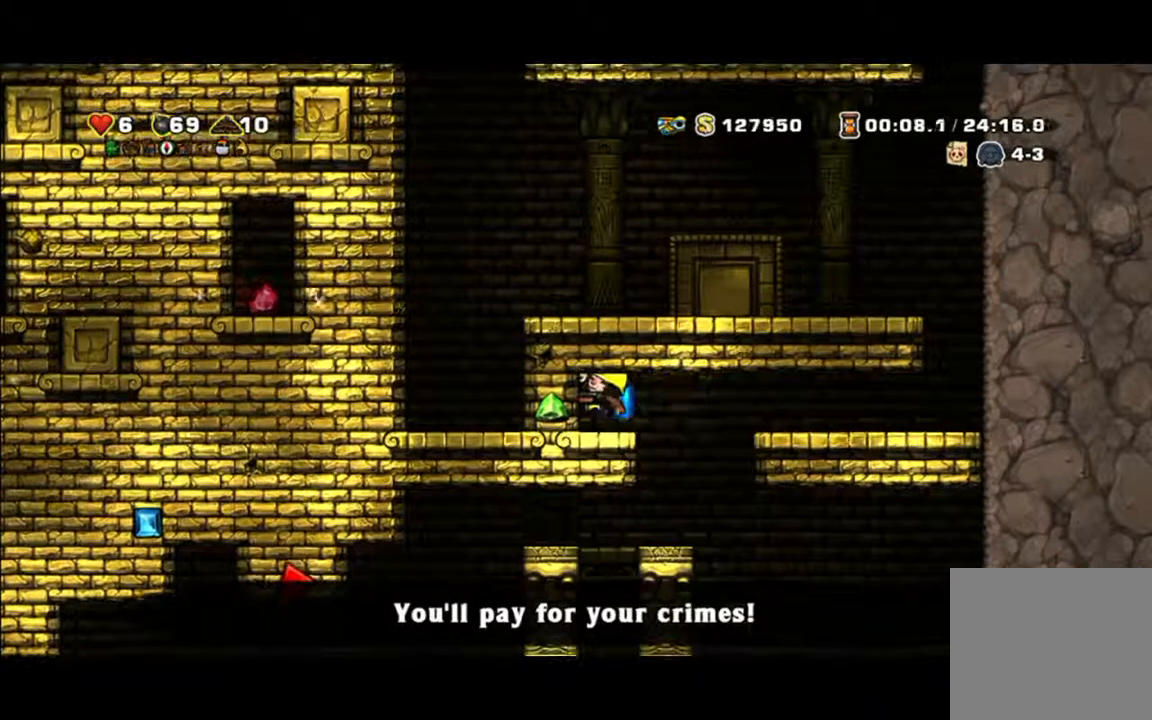
{"buttons": [], "left_stick": "center", "events": [[67, "left_stick", "center"], [133, "left_stick", "left"], [333, "A", "up"], [433, "left_stick", "center"]]}
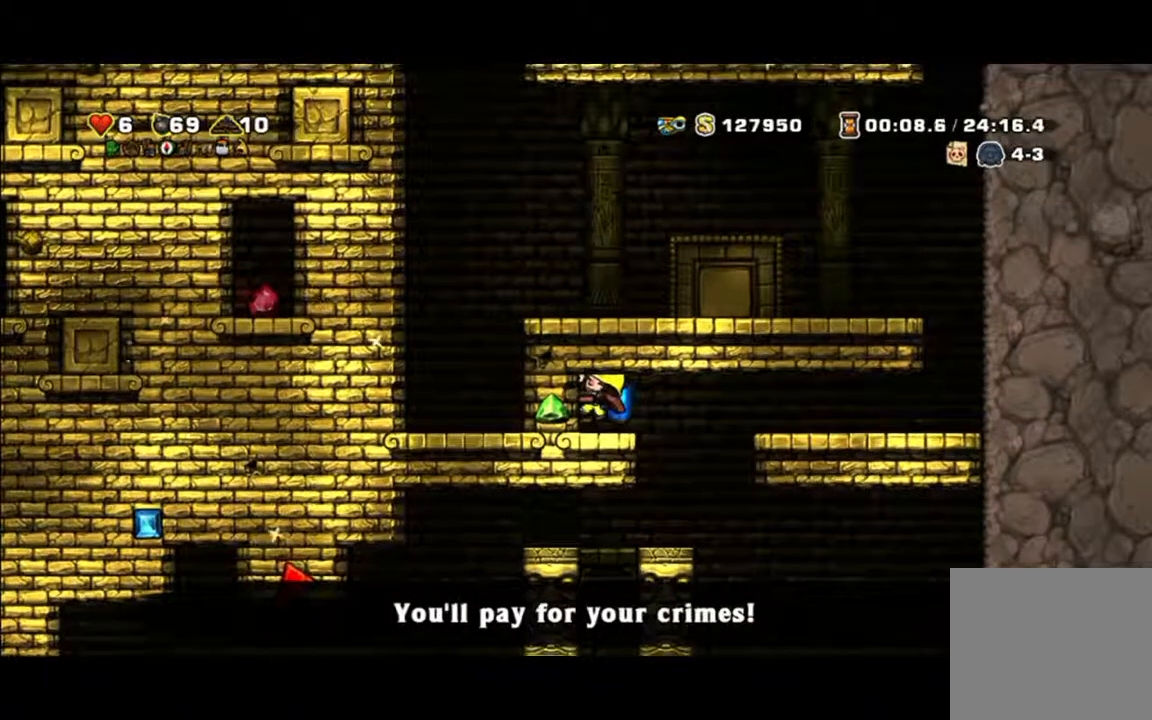
{"buttons": [], "left_stick": "right", "events": [[33, "left_stick", "right"], [267, "A", "down"], [367, "A", "up"]]}
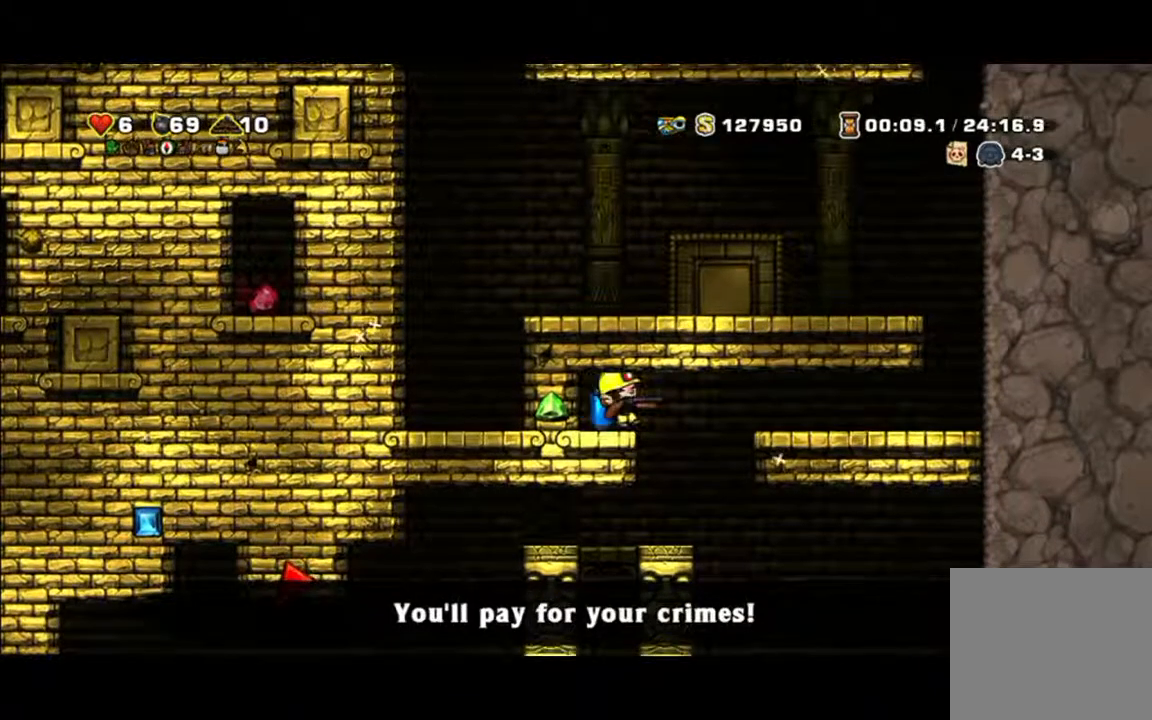
{"buttons": [], "left_stick": "center", "events": [[33, "left_stick", "center"]]}
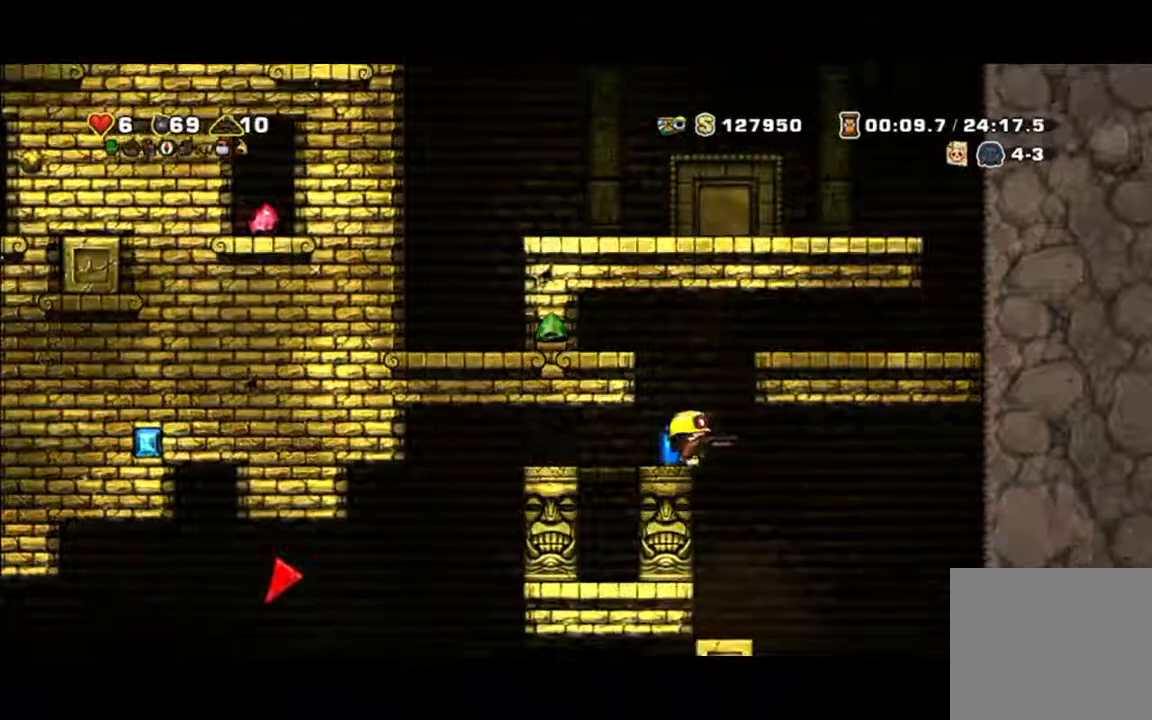
{"buttons": [], "left_stick": "center", "events": [[133, "left_stick", "right"], [400, "left_stick", "center"]]}
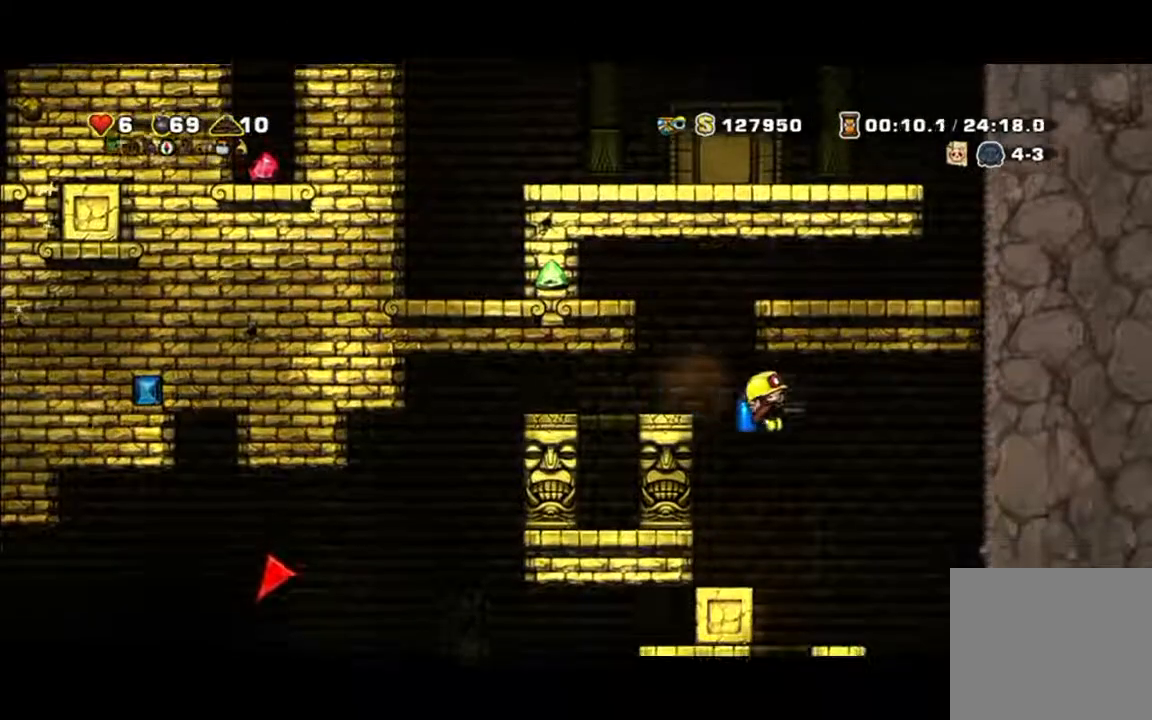
{"buttons": [], "left_stick": "center", "events": [[67, "left_stick", "left"], [333, "left_stick", "center"]]}
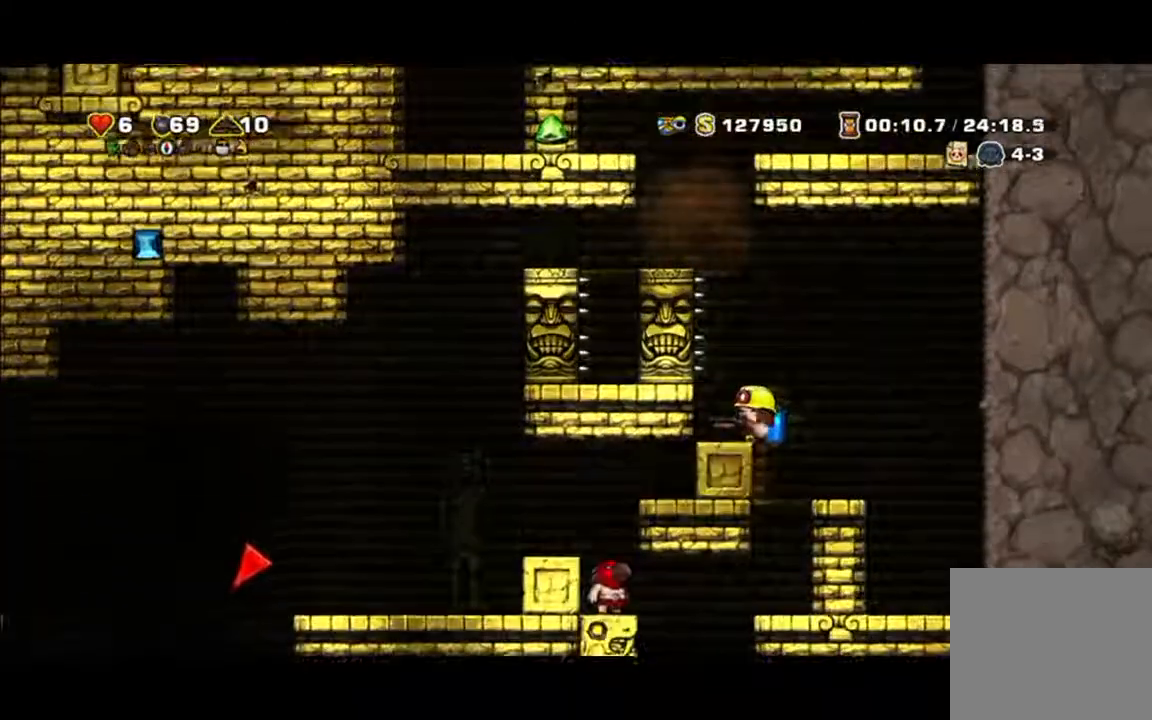
{"buttons": [], "left_stick": "center", "events": []}
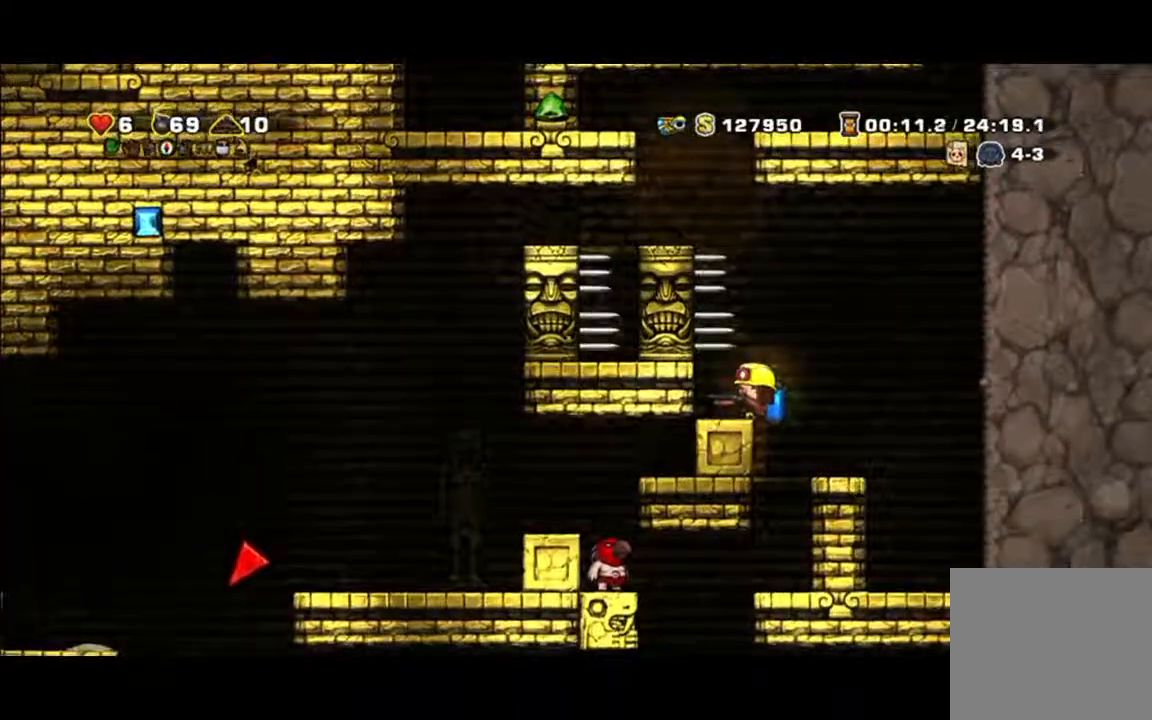
{"buttons": [], "left_stick": "center", "events": []}
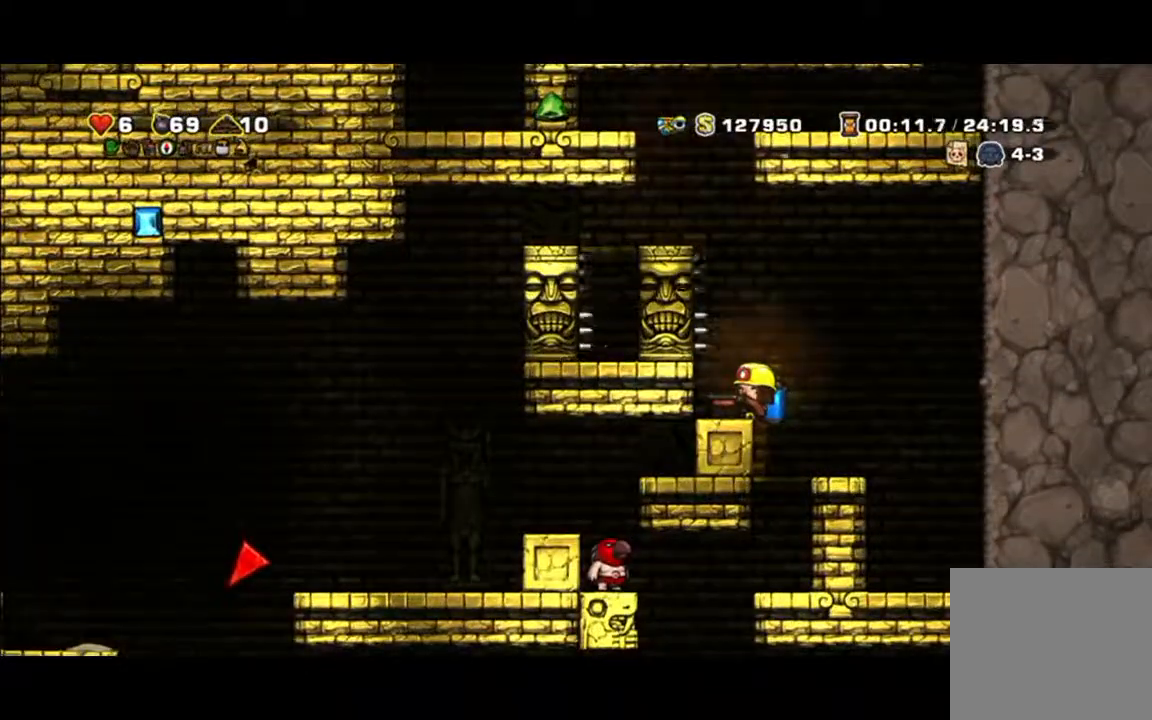
{"buttons": ["A"], "left_stick": "center", "events": [[333, "A", "down"]]}
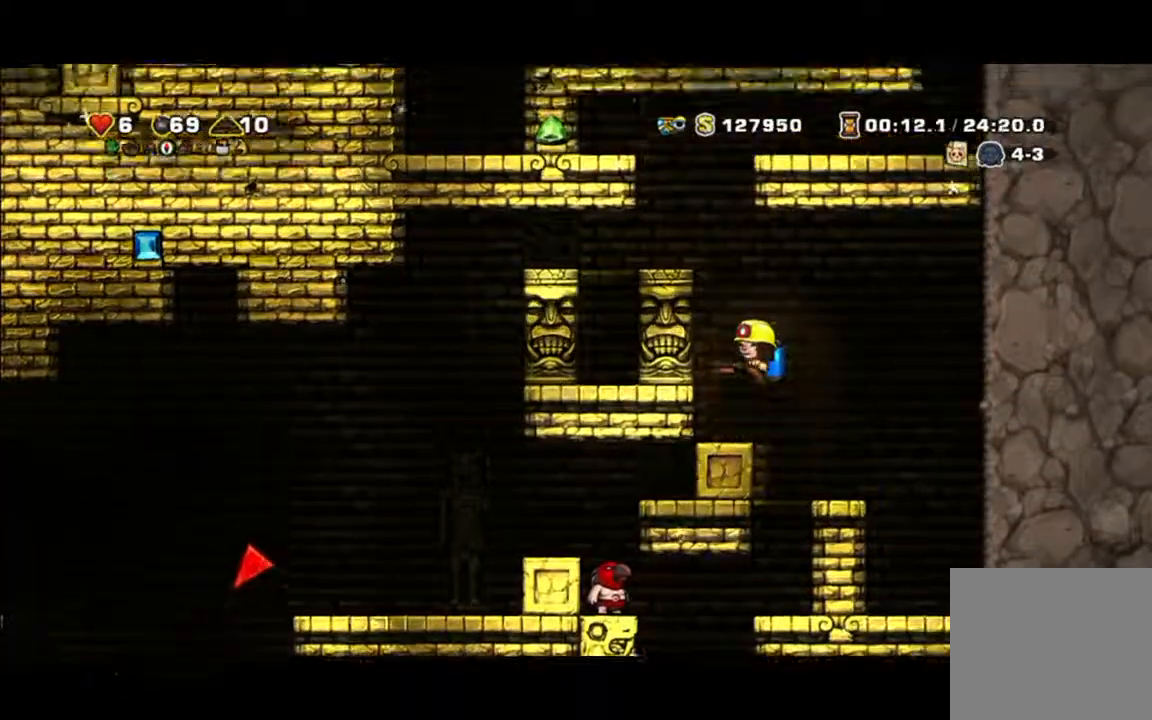
{"buttons": ["A"], "left_stick": "left", "events": [[433, "left_stick", "left"]]}
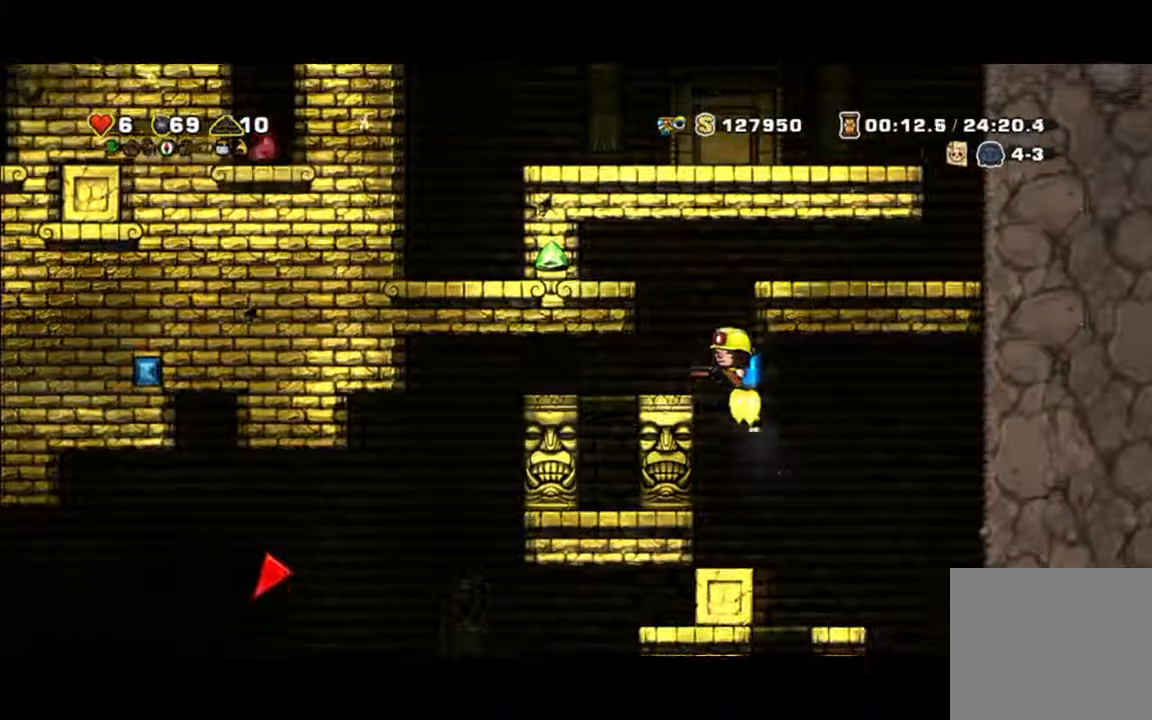
{"buttons": [], "left_stick": "center", "events": [[400, "A", "up"], [400, "left_stick", "center"]]}
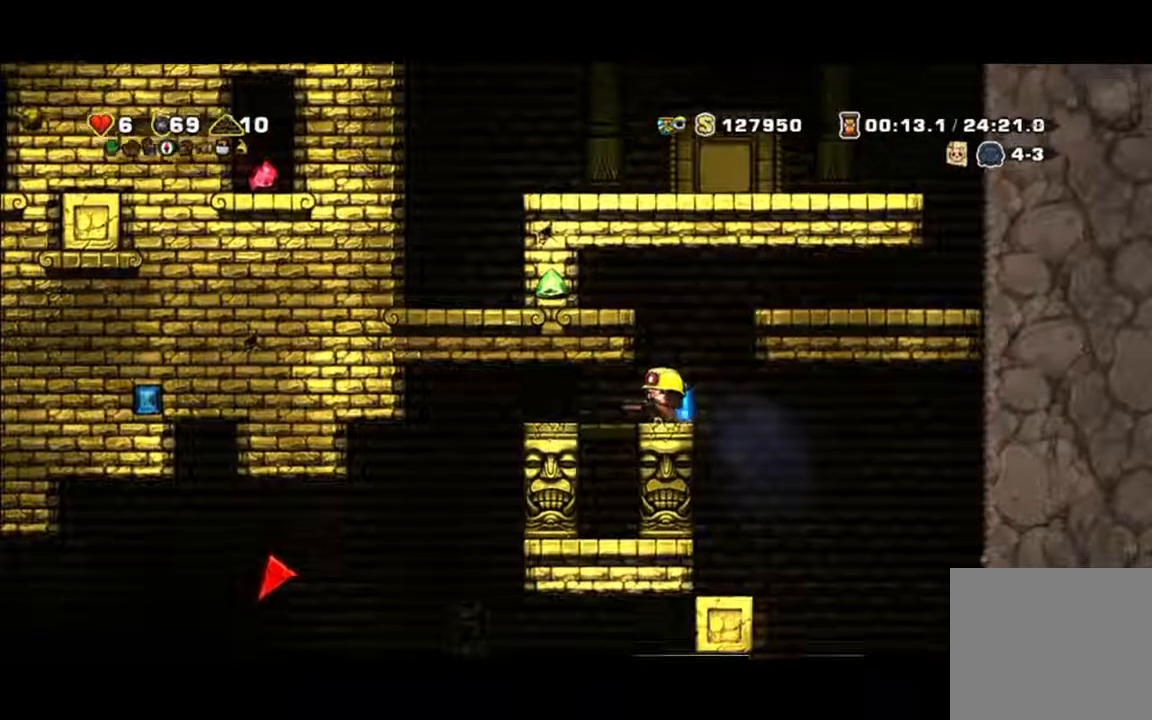
{"buttons": [], "left_stick": "center", "events": [[167, "left_stick", "down"], [333, "left_stick", "center"]]}